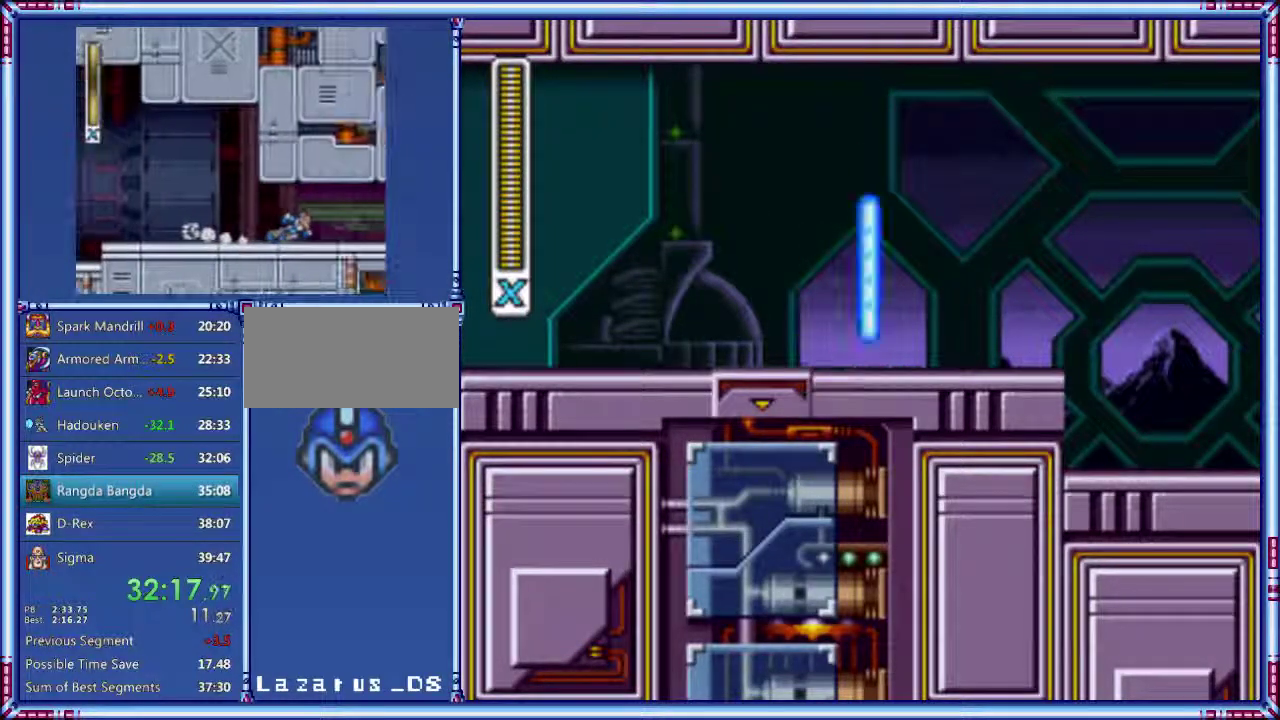
Gameplay with a controller (Nintendo layout); each line is a JSON object with the inputs held at the frame after it. "events" lists button and stick changes between this image and that frame as [ms after this image, input, new state], when the widget could be followed in between. Not read: L3 R3.
{"buttons": ["A", "Y", "DPAD_RIGHT"], "events": [[80, "R1", "down"], [400, "A", "down"], [420, "R1", "up"]]}
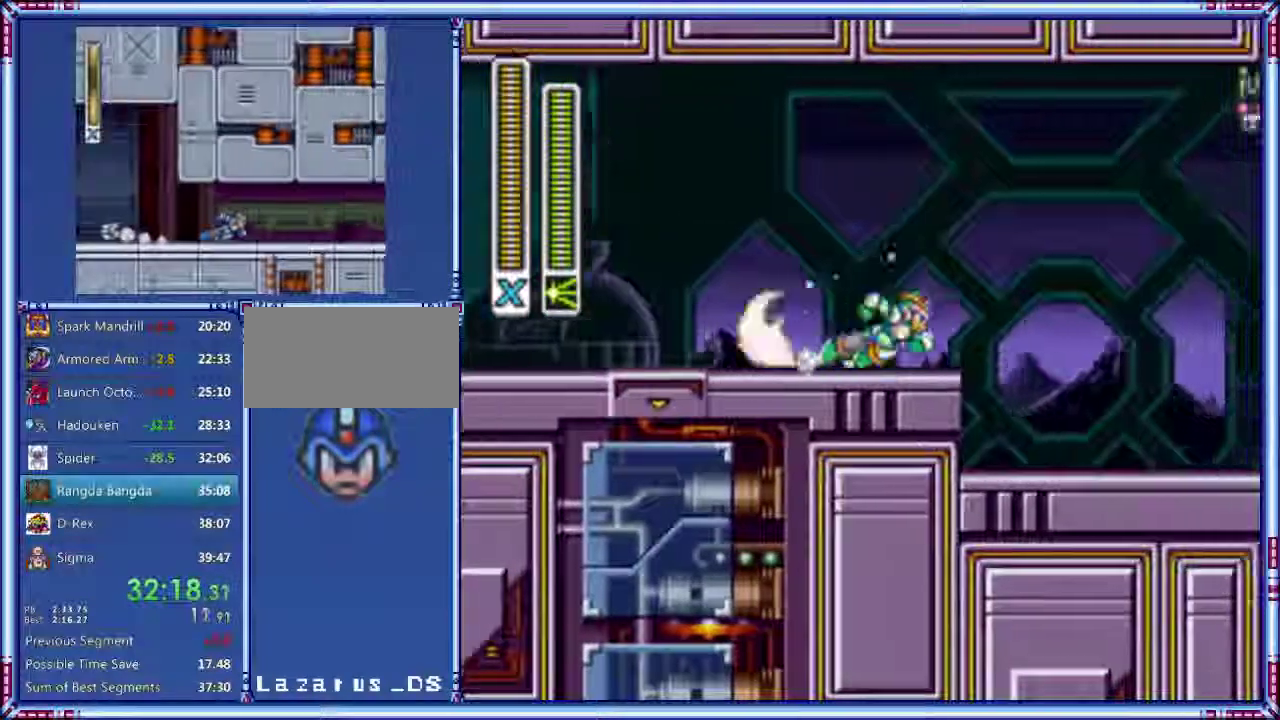
{"buttons": ["Y", "DPAD_RIGHT"], "events": [[340, "A", "up"]]}
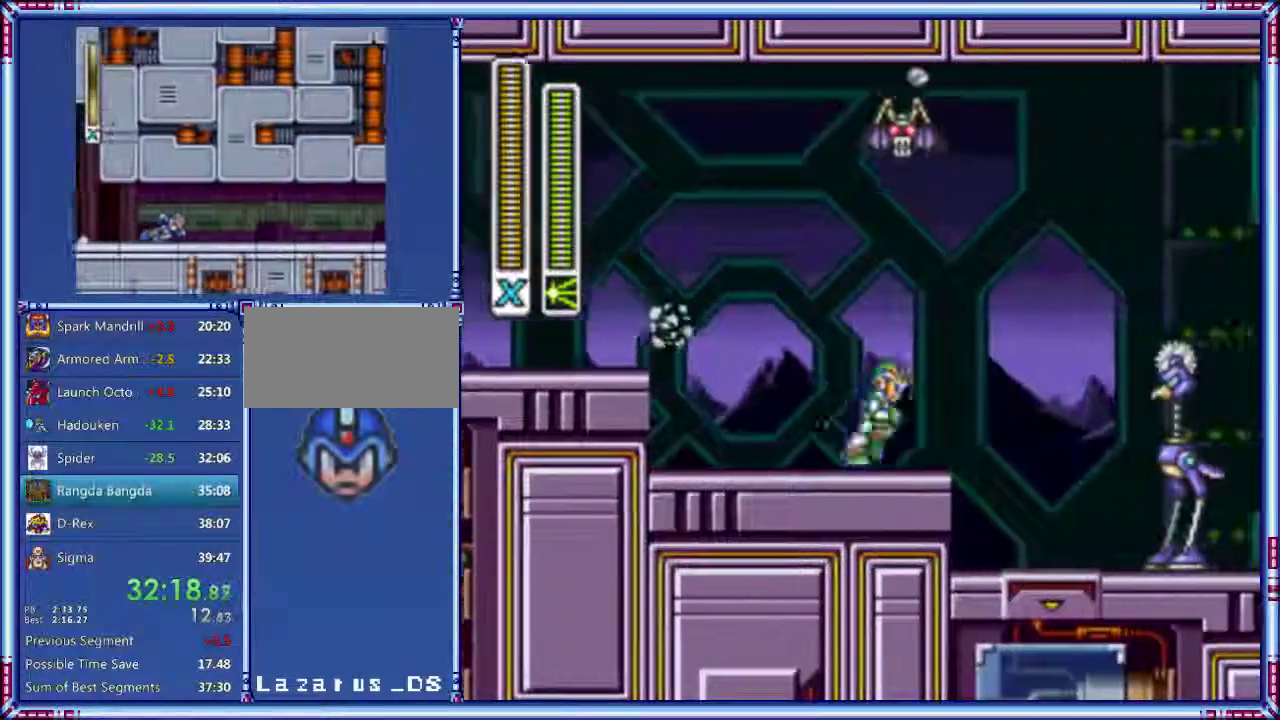
{"buttons": ["Y", "DPAD_RIGHT"], "events": [[40, "A", "down"], [100, "B", "down"], [440, "A", "up"], [440, "B", "up"]]}
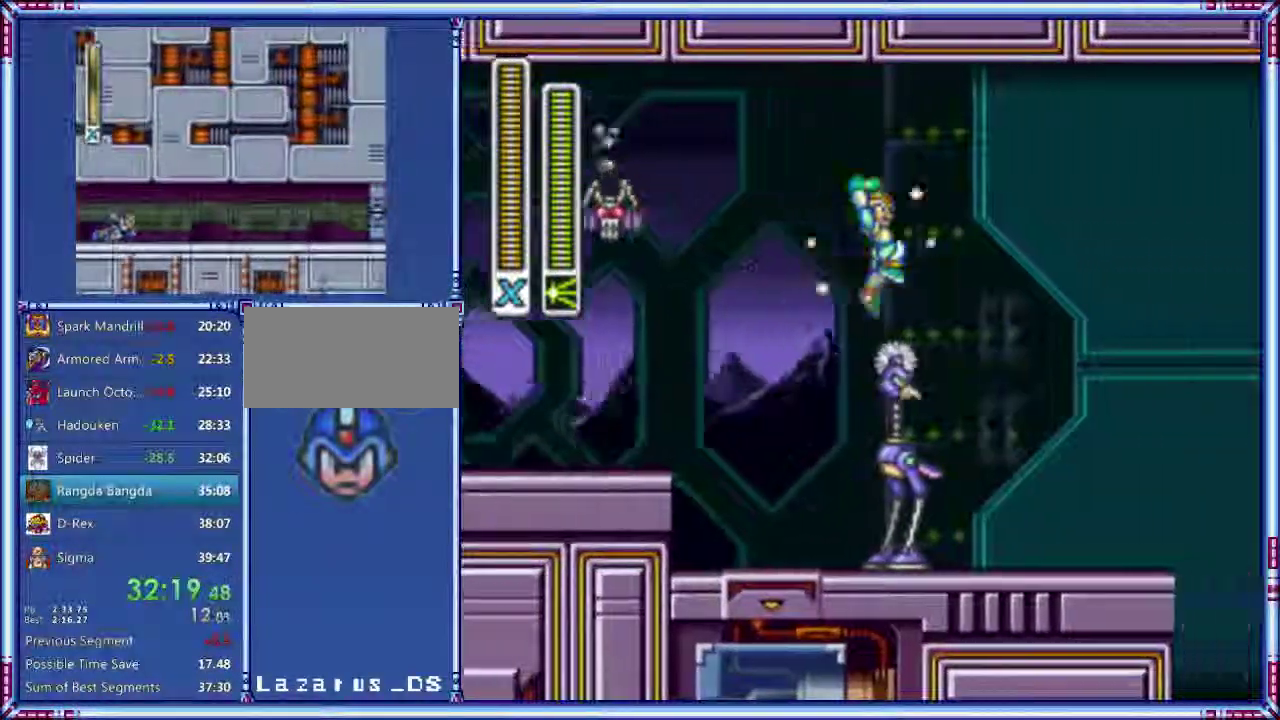
{"buttons": ["A", "B", "Y", "DPAD_RIGHT"], "events": [[440, "A", "down"], [460, "B", "down"]]}
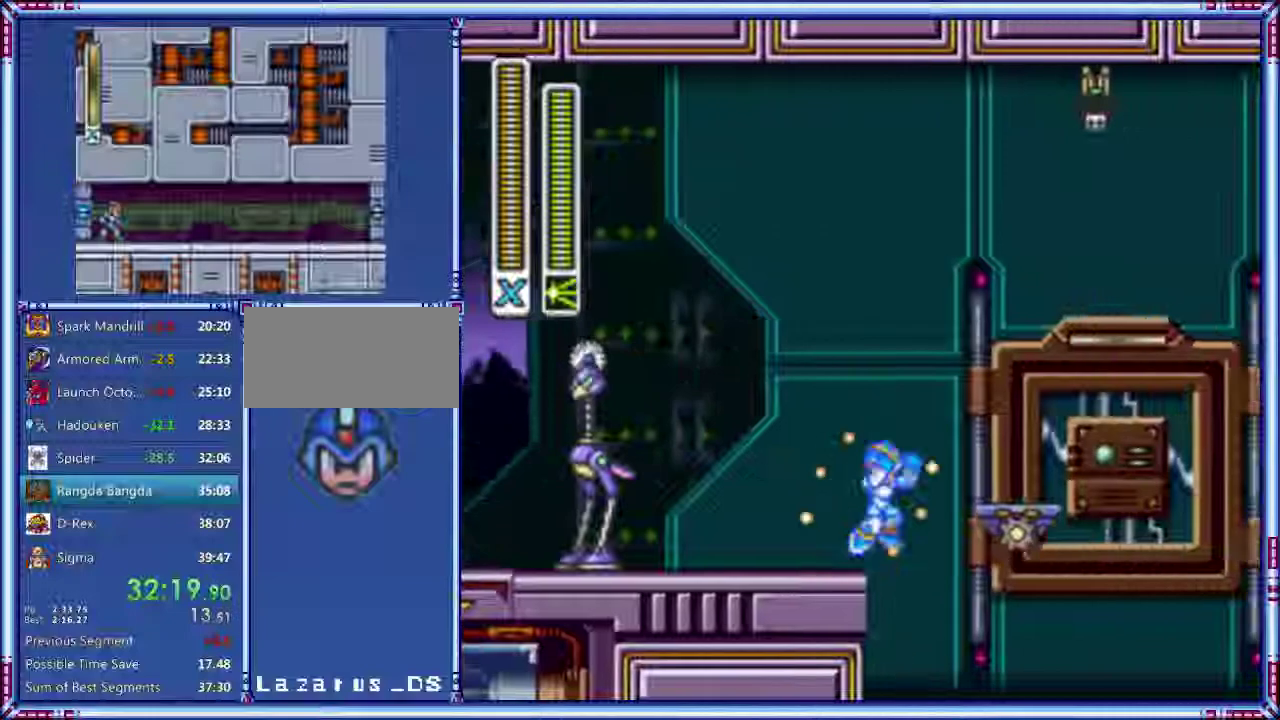
{"buttons": ["A", "B", "Y", "DPAD_RIGHT"], "events": [[140, "B", "up"], [320, "B", "down"]]}
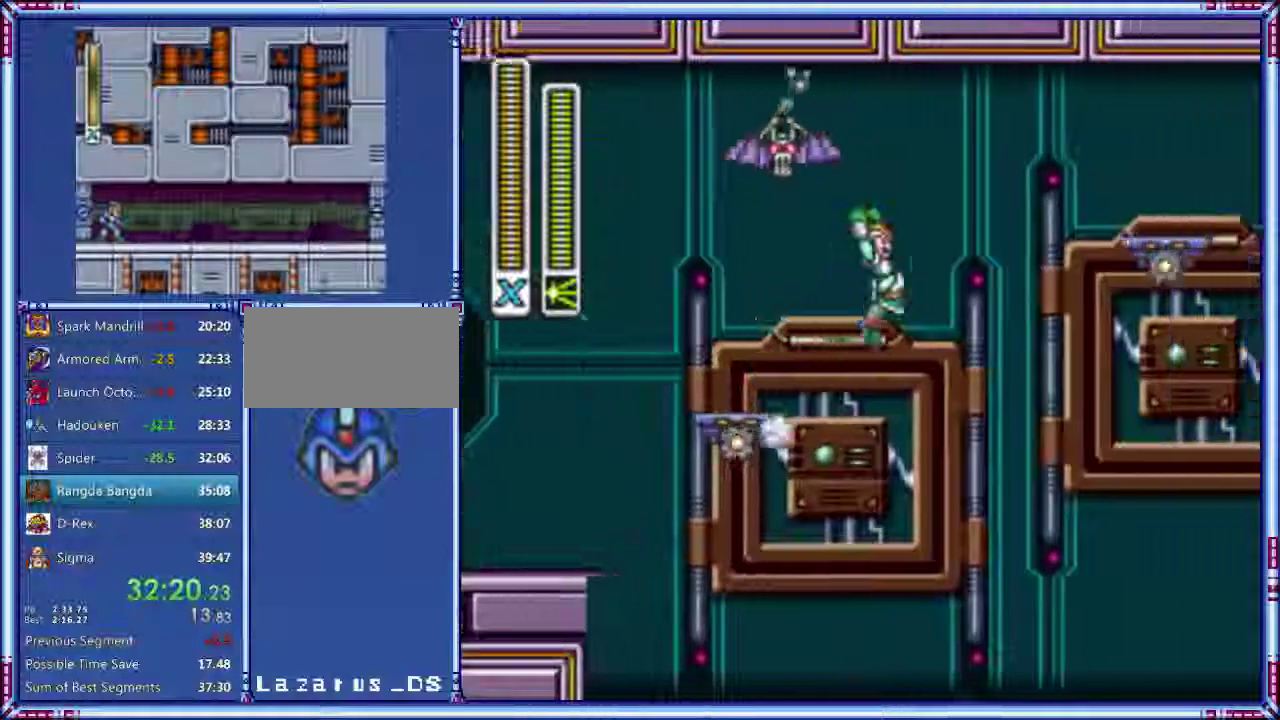
{"buttons": ["A", "B", "Y", "DPAD_RIGHT"], "events": [[140, "B", "up"], [160, "A", "up"], [280, "A", "down"], [280, "B", "down"]]}
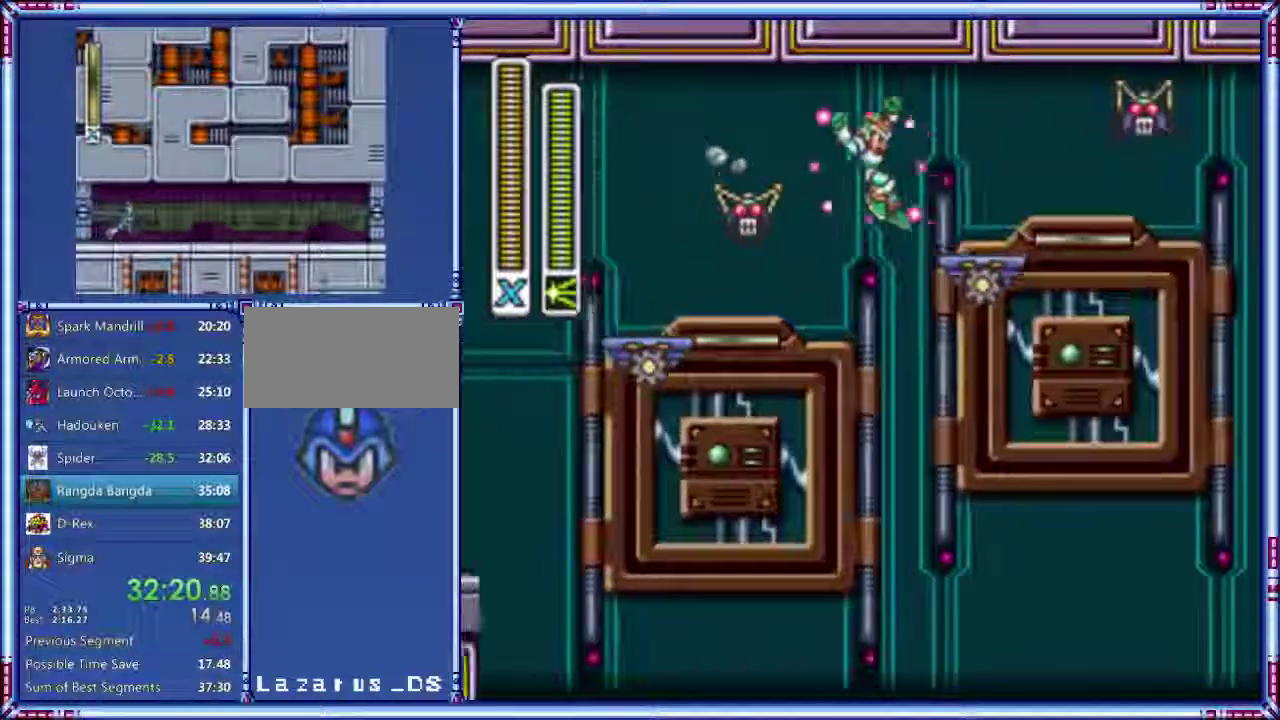
{"buttons": ["A", "B", "DPAD_RIGHT"], "events": [[40, "B", "up"], [220, "Y", "up"], [300, "A", "up"], [300, "DPAD_RIGHT", "up"], [400, "DPAD_RIGHT", "down"], [480, "A", "down"], [480, "B", "down"]]}
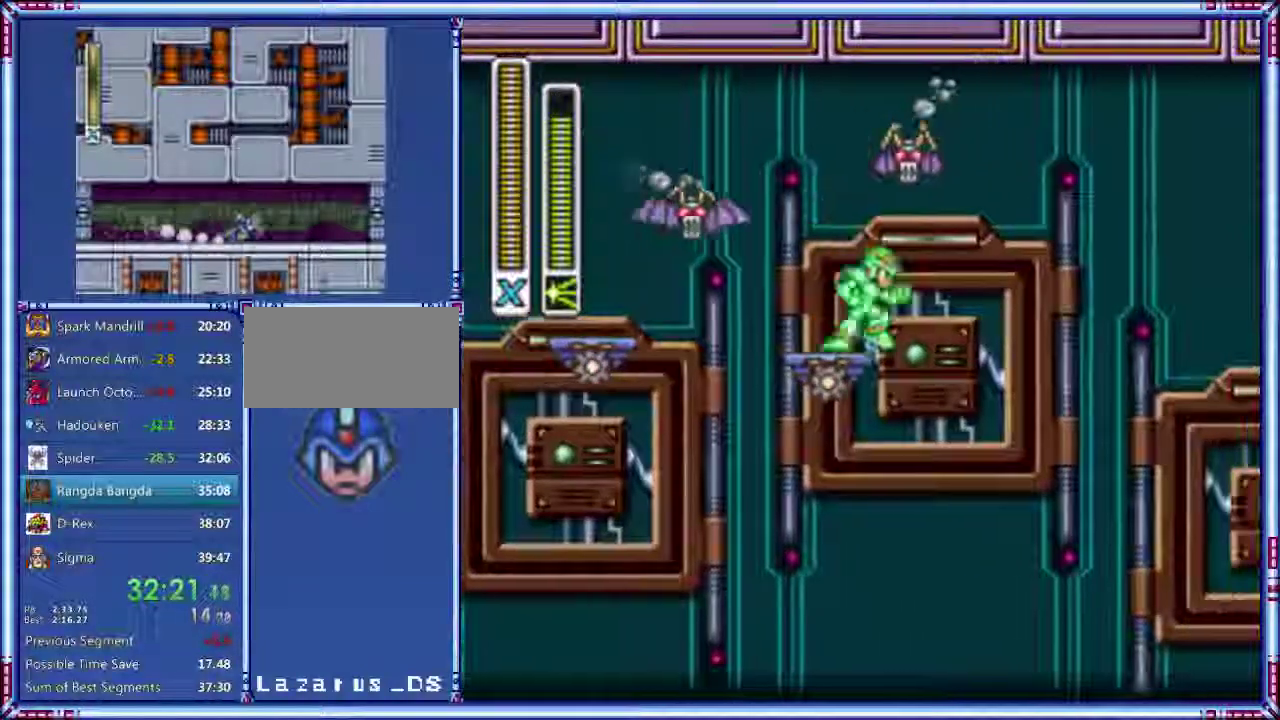
{"buttons": ["A", "B", "DPAD_RIGHT"], "events": []}
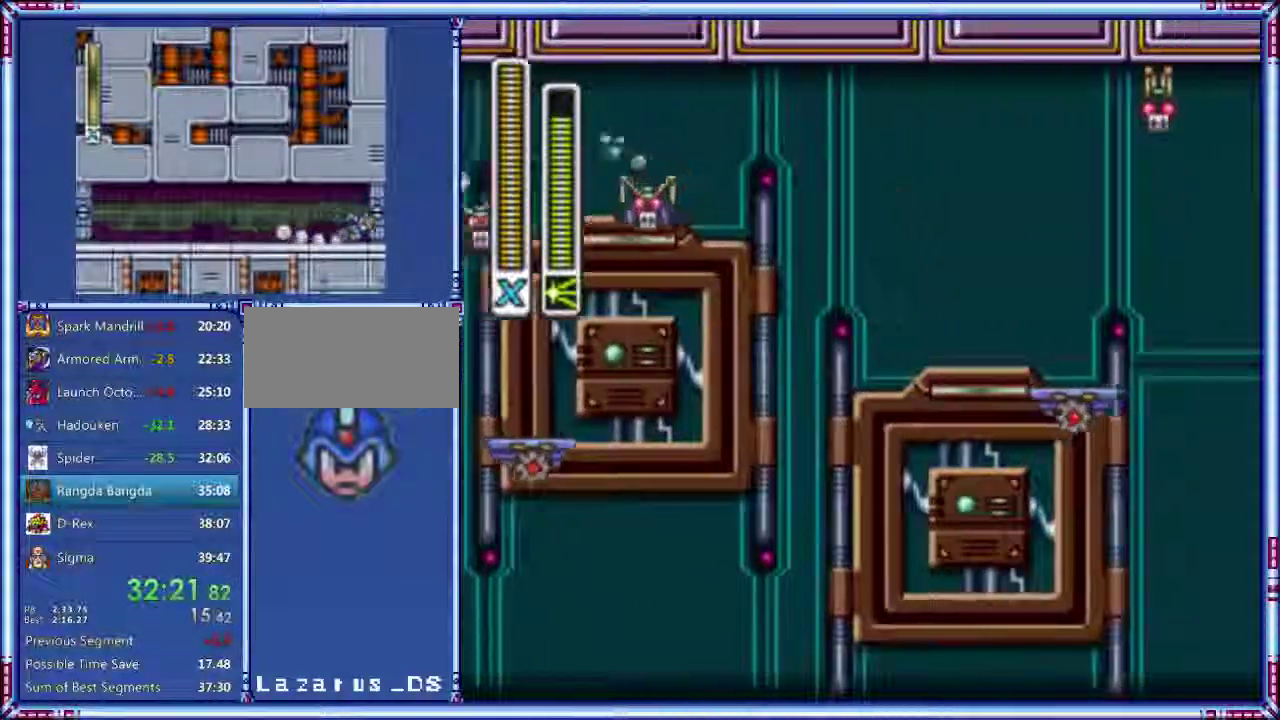
{"buttons": ["A", "B", "DPAD_RIGHT"], "events": [[20, "B", "up"], [300, "B", "down"]]}
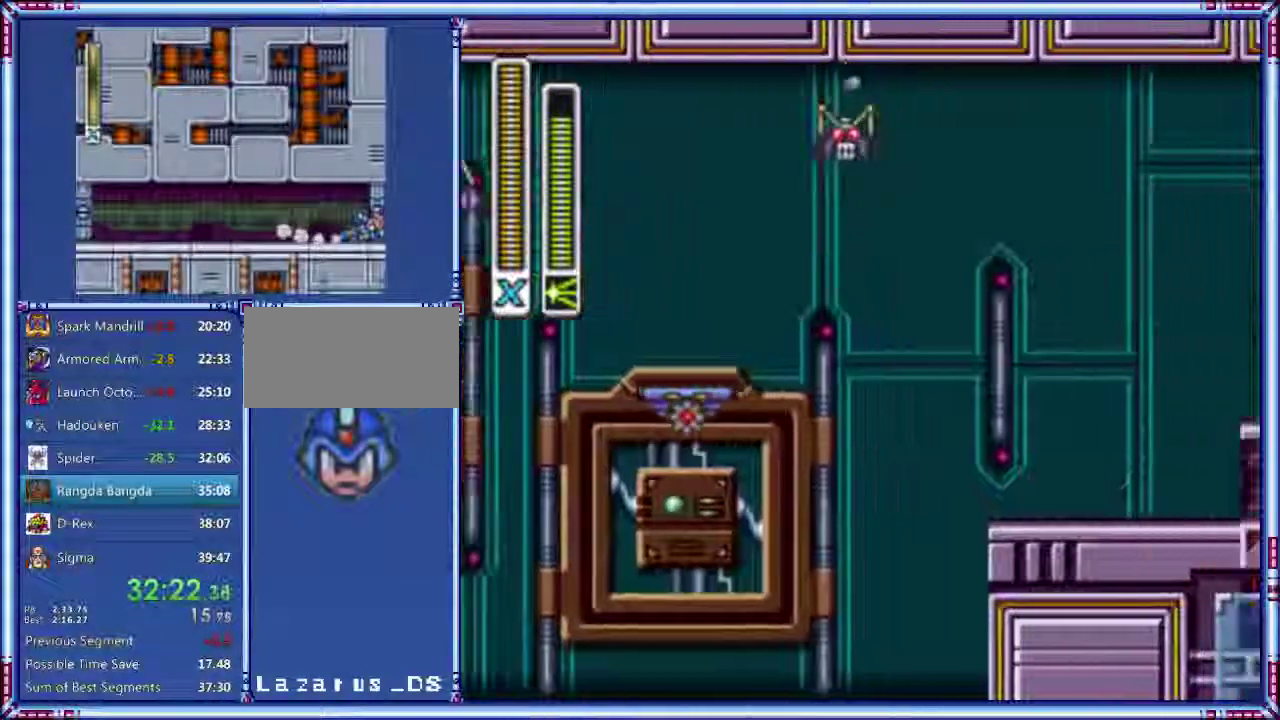
{"buttons": ["DPAD_RIGHT"], "events": [[360, "B", "up"], [400, "A", "up"]]}
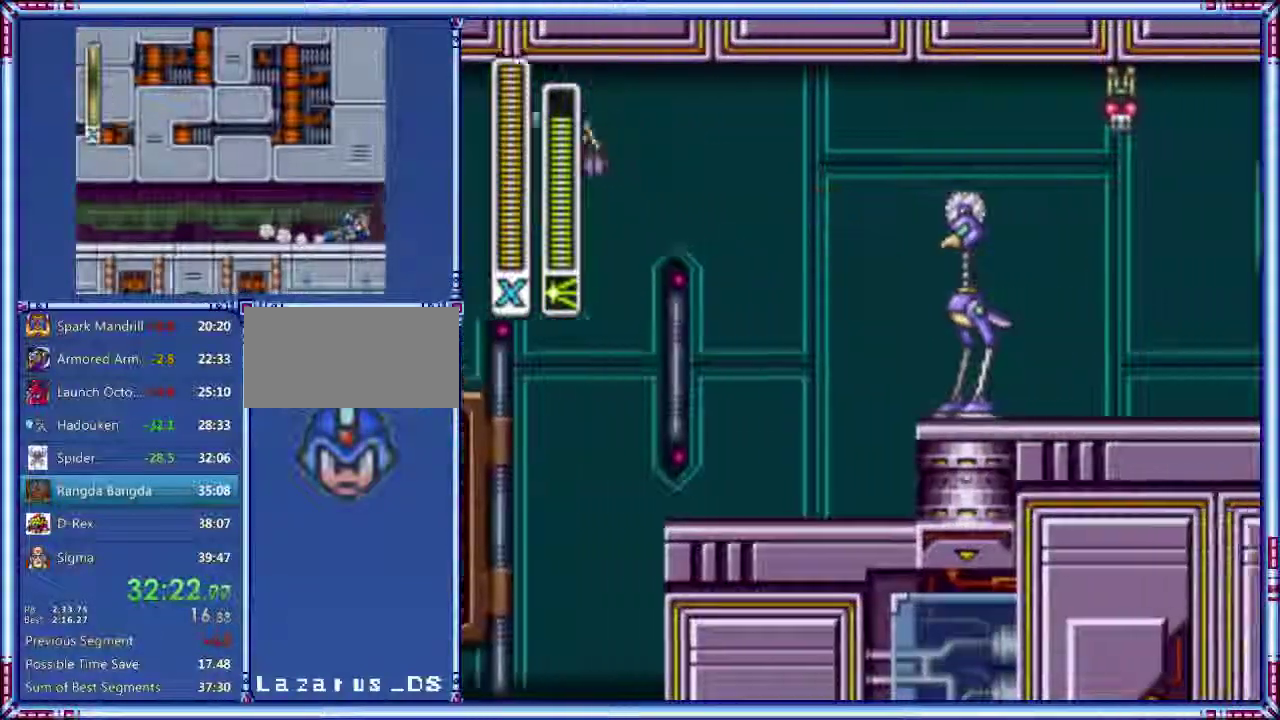
{"buttons": ["A", "B", "DPAD_RIGHT"], "events": [[100, "A", "down"], [380, "B", "down"]]}
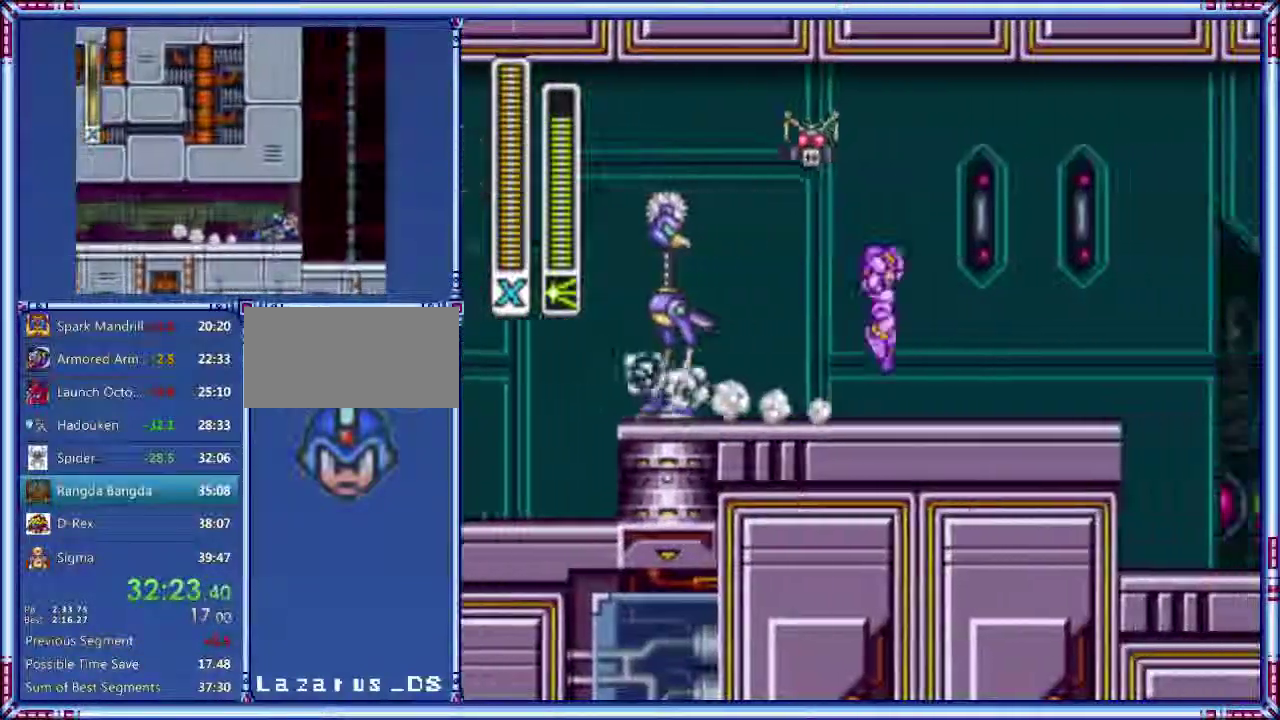
{"buttons": ["DPAD_RIGHT"], "events": [[300, "B", "up"], [360, "A", "up"]]}
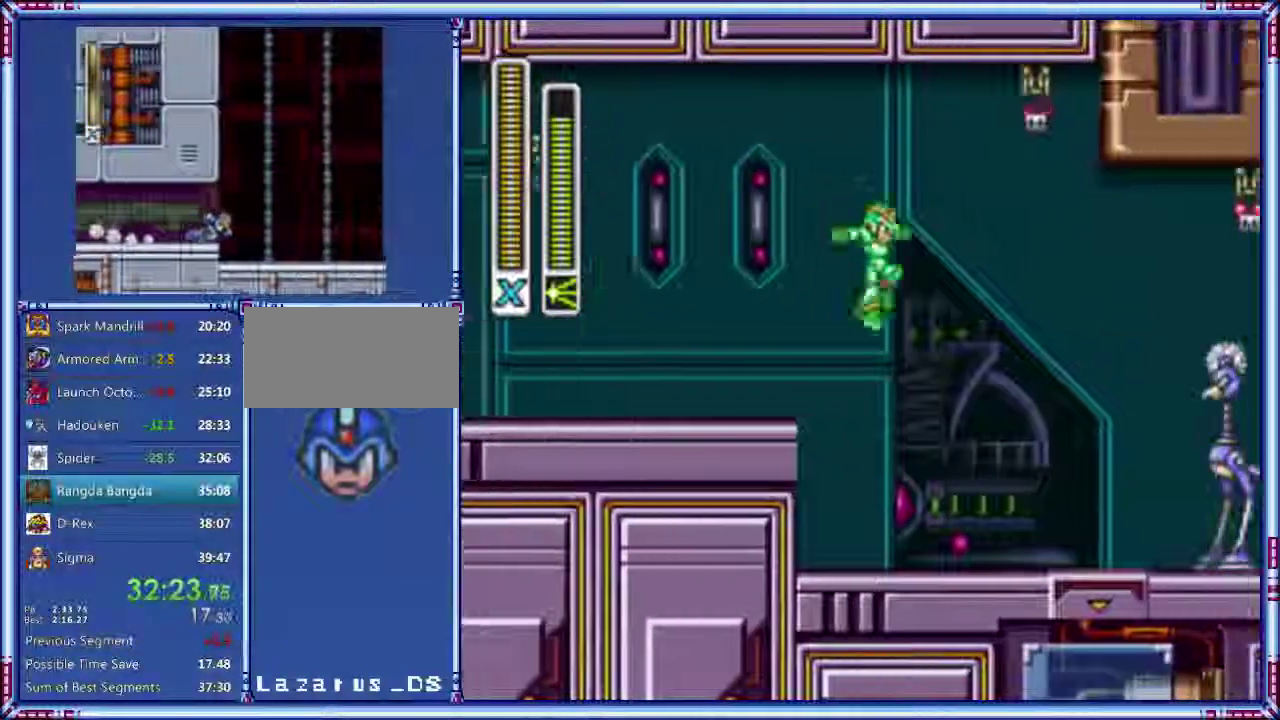
{"buttons": ["A", "B", "DPAD_RIGHT"], "events": [[320, "A", "down"], [460, "B", "down"]]}
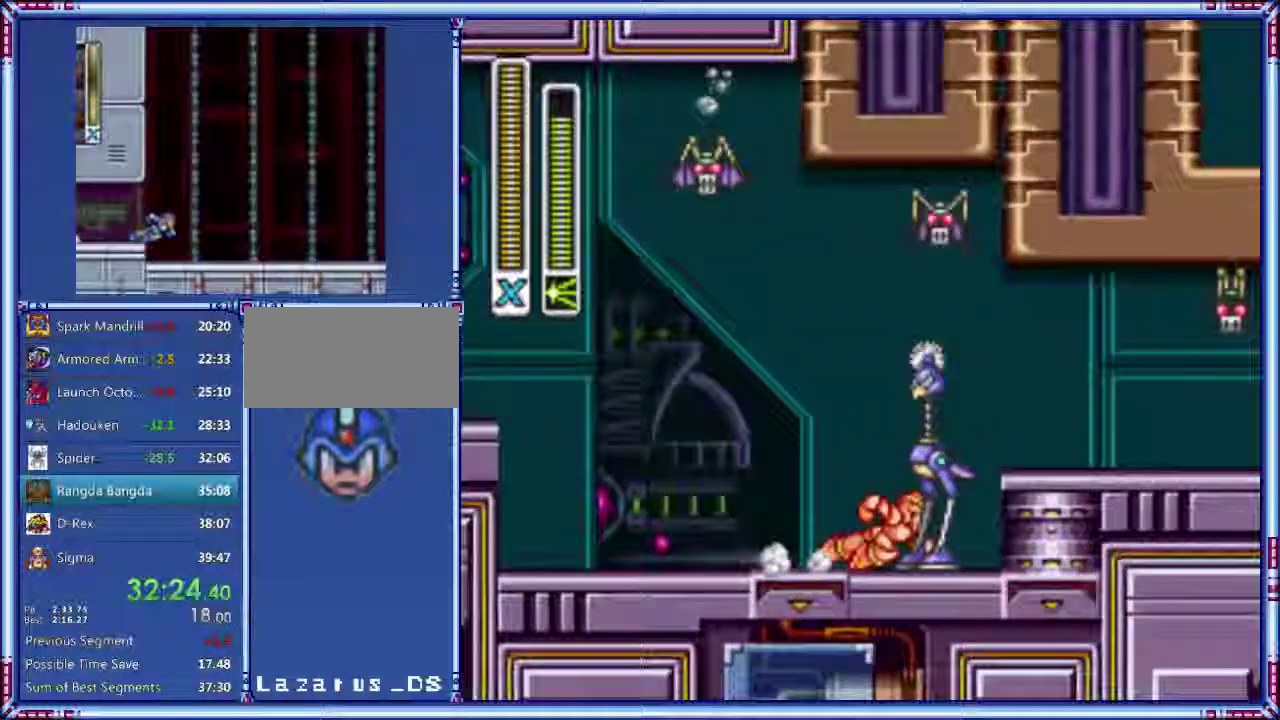
{"buttons": ["A", "DPAD_RIGHT"], "events": [[140, "A", "up"], [140, "B", "up"], [300, "A", "down"]]}
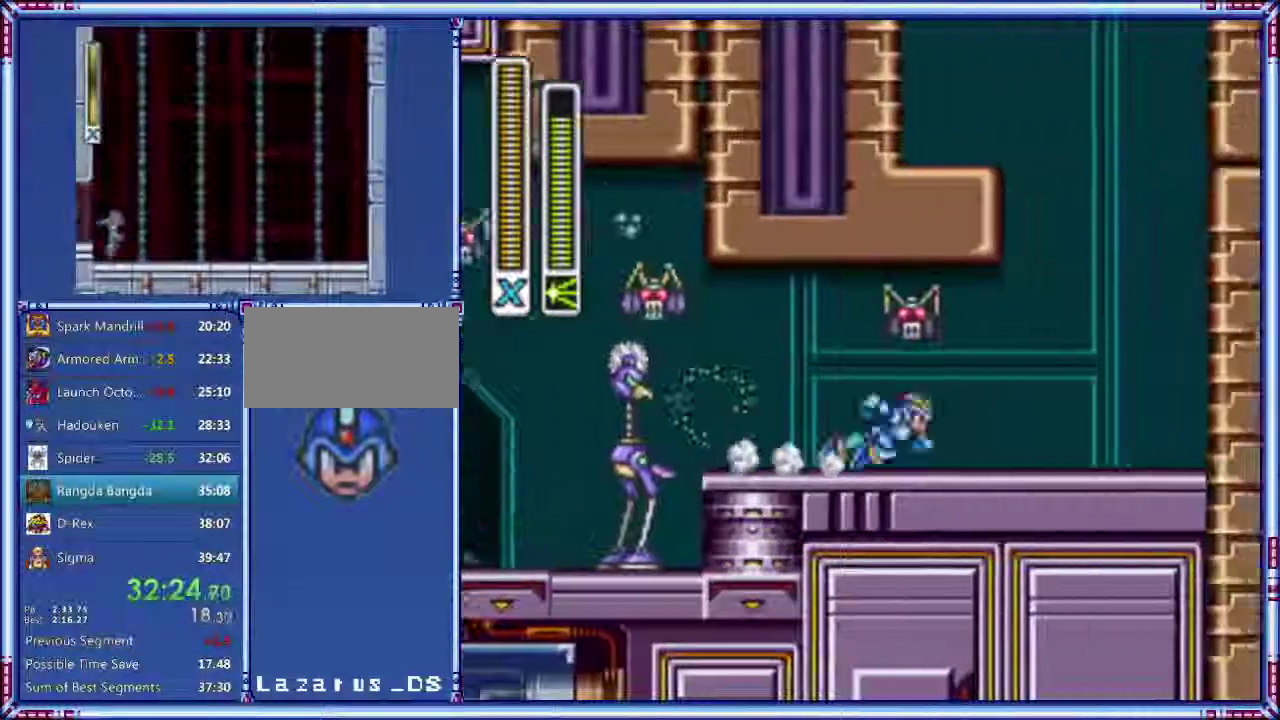
{"buttons": ["A", "B", "DPAD_LEFT"], "events": [[200, "B", "down"], [380, "DPAD_LEFT", "down"], [460, "DPAD_RIGHT", "up"]]}
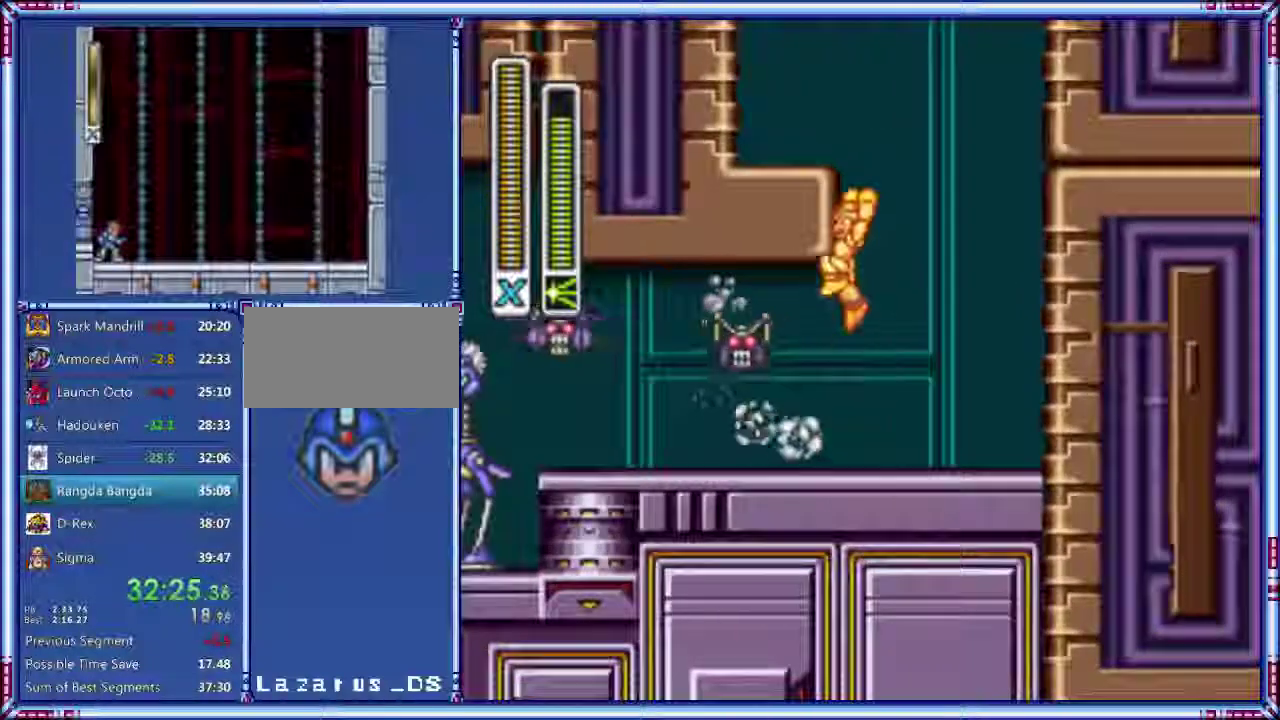
{"buttons": ["A", "B", "DPAD_RIGHT"], "events": [[60, "DPAD_DOWN", "down"], [60, "DPAD_RIGHT", "down"], [120, "DPAD_DOWN", "up"], [280, "DPAD_LEFT", "up"], [420, "B", "up"], [480, "B", "down"]]}
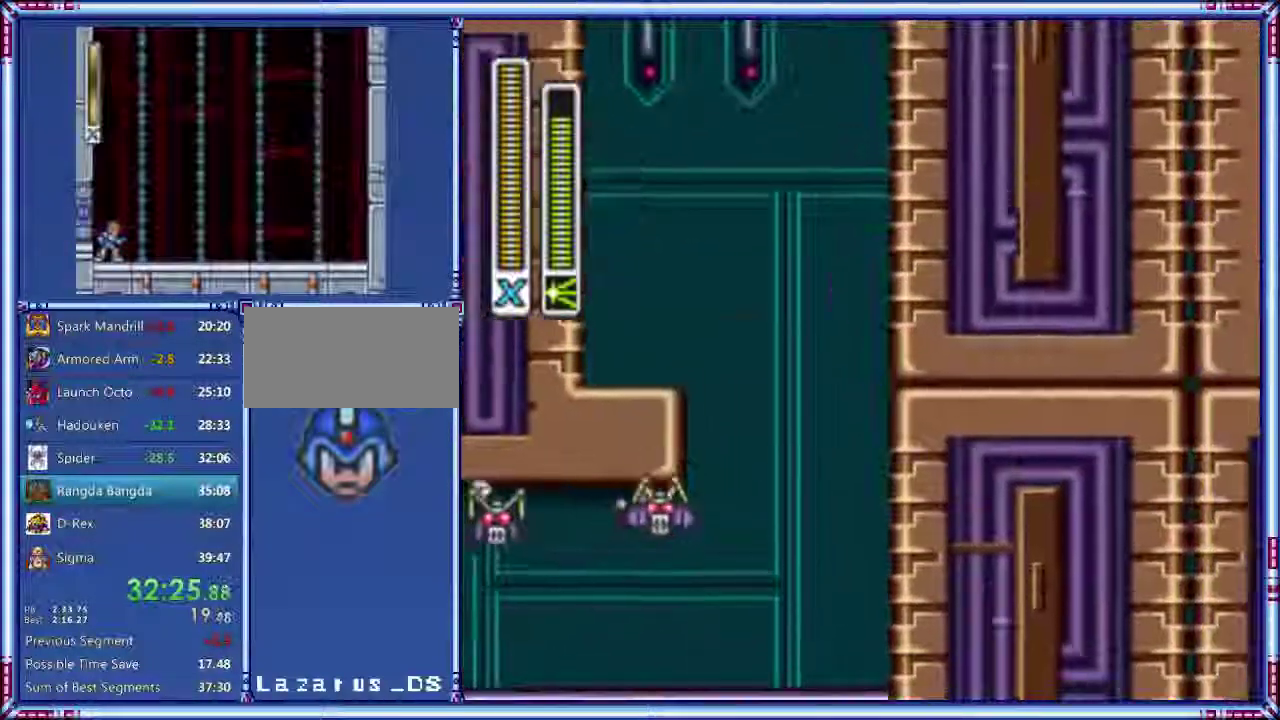
{"buttons": ["B", "DPAD_RIGHT"], "events": [[100, "A", "up"], [280, "B", "up"], [340, "B", "down"]]}
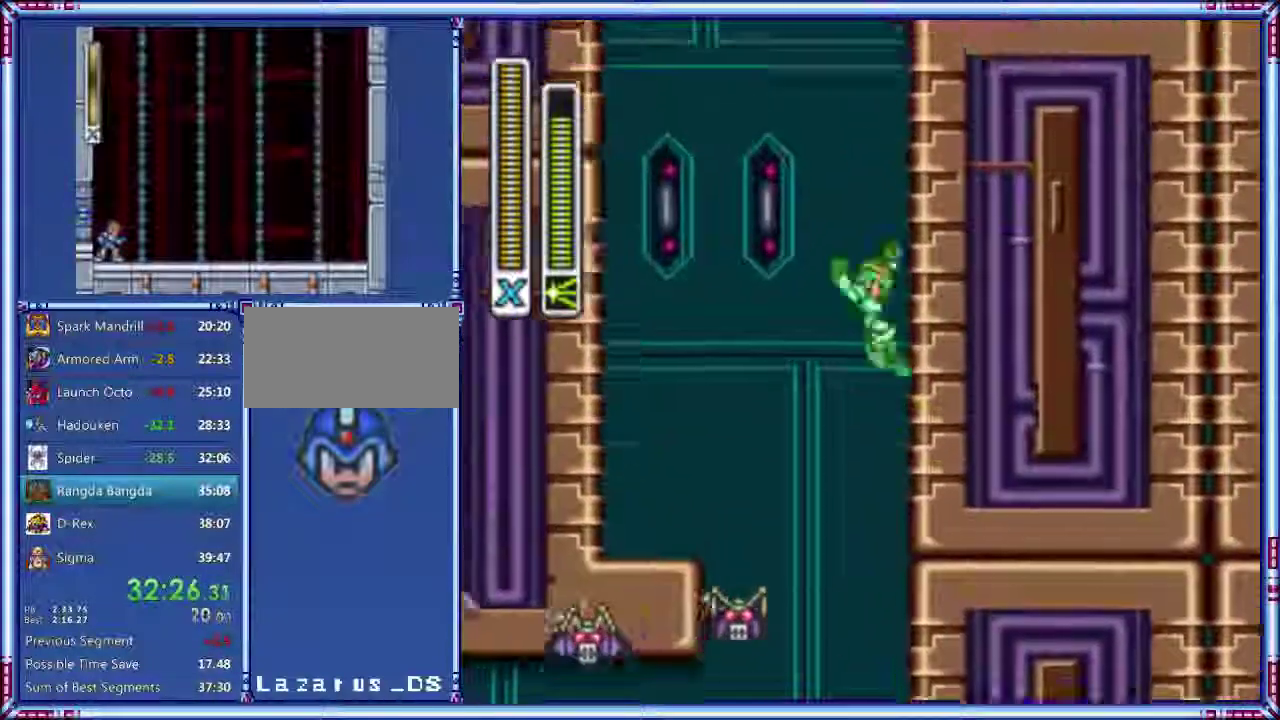
{"buttons": ["B", "DPAD_RIGHT"], "events": []}
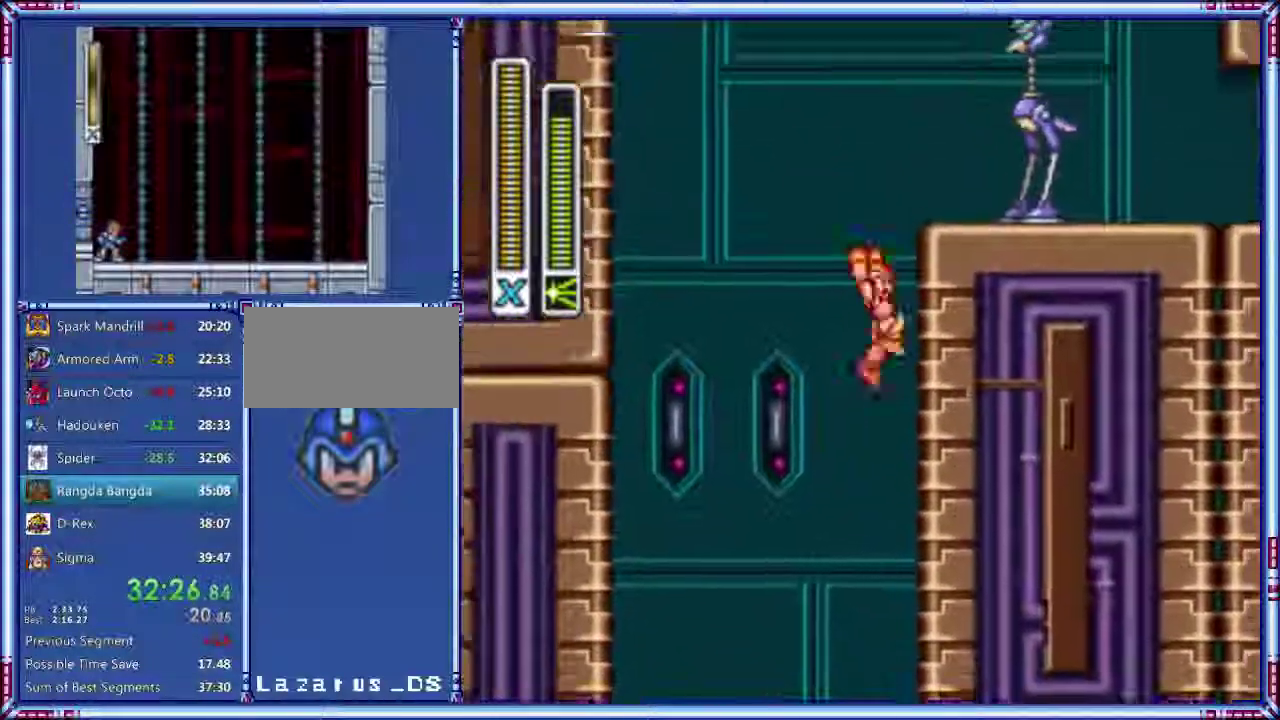
{"buttons": ["A", "B", "DPAD_RIGHT"], "events": [[40, "B", "up"], [100, "A", "down"], [100, "B", "down"]]}
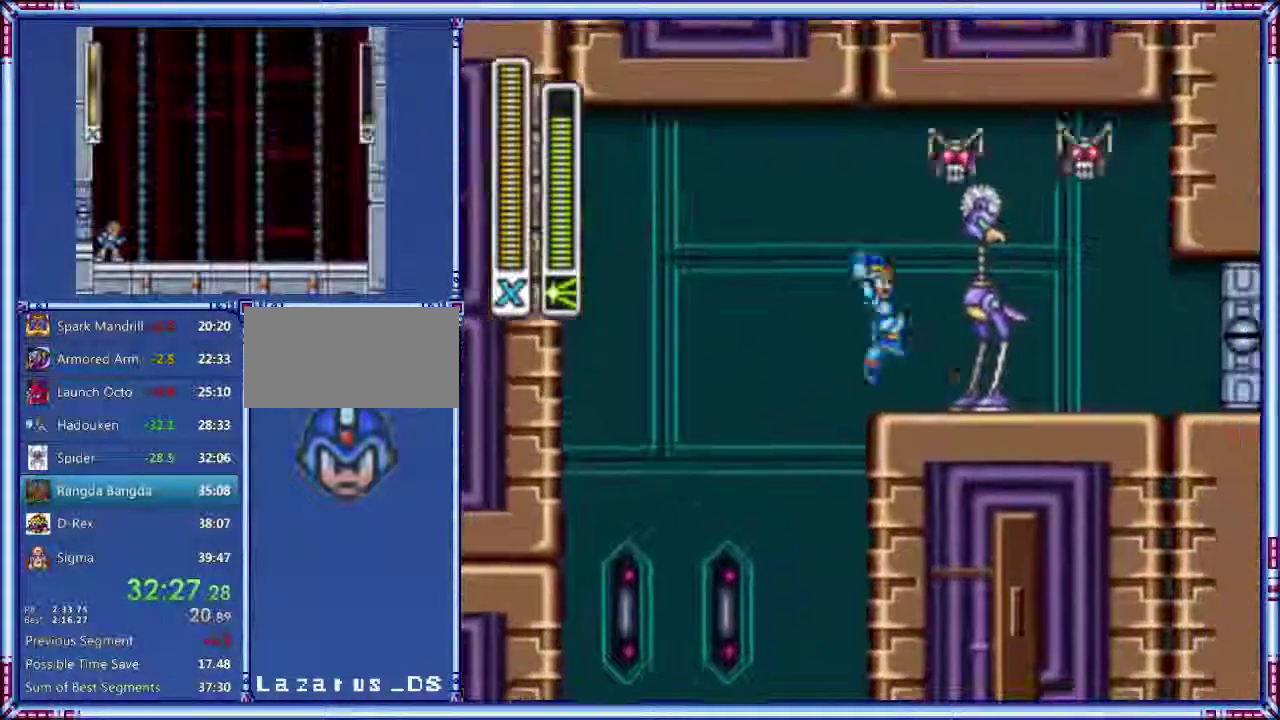
{"buttons": ["A", "DPAD_RIGHT"], "events": [[120, "B", "up"], [200, "A", "up"], [300, "A", "down"]]}
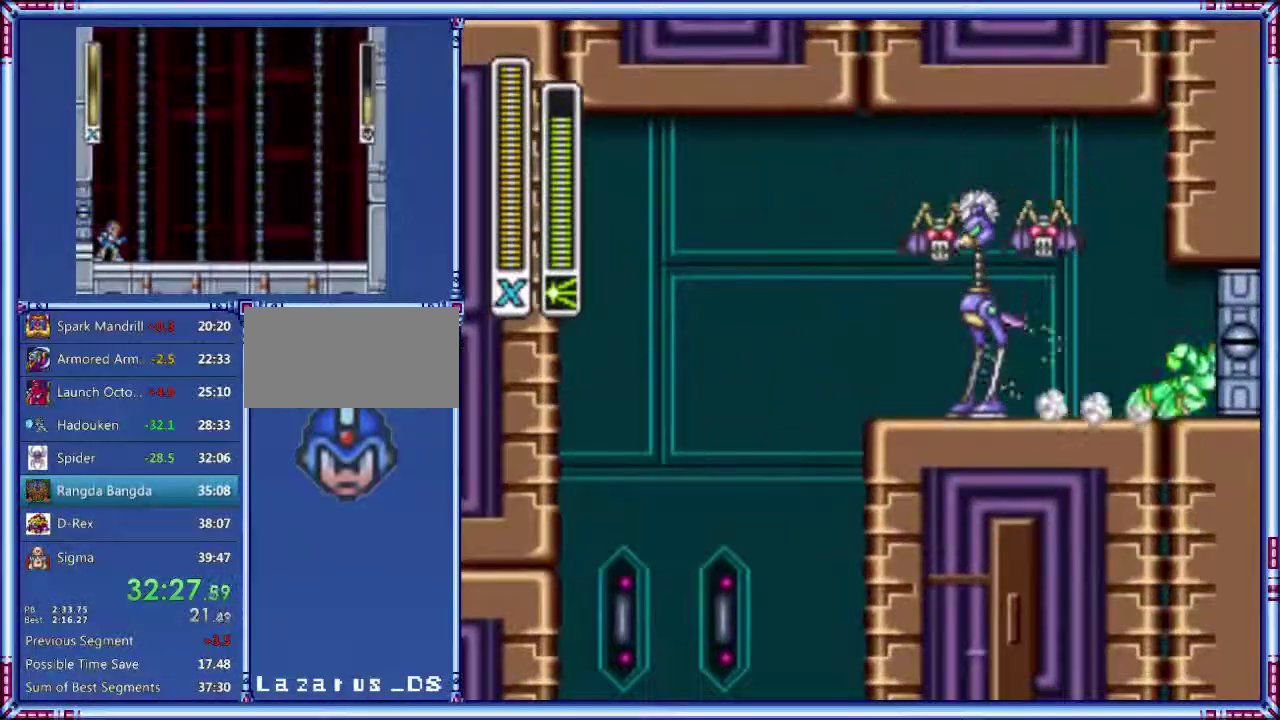
{"buttons": [], "events": [[180, "A", "up"], [340, "DPAD_RIGHT", "up"]]}